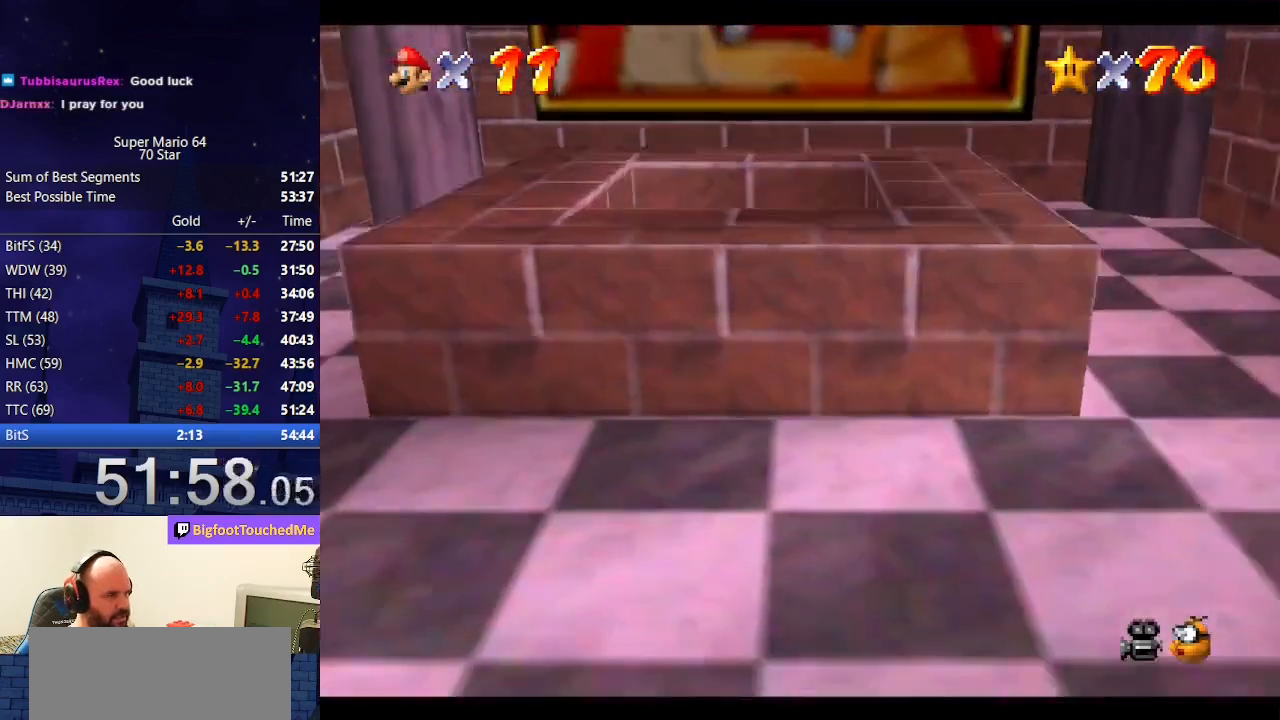
Gameplay with a controller (Nintendo layout); each line is a JSON object with the inputs held at the frame after it. "events" lists button and stick changes between this image and that frame as [ms after this image, input, new state], when the widget could be followed in between. Not read: L3 R3.
{"buttons": [], "left_stick": "center", "events": []}
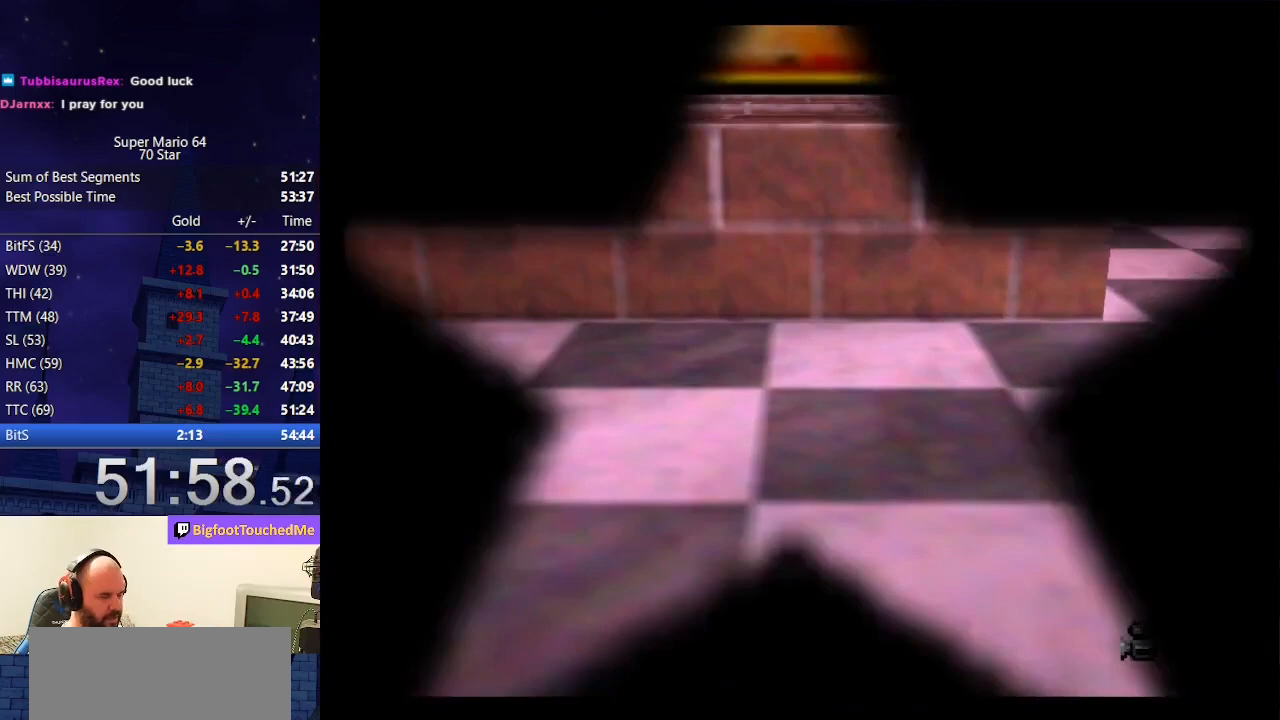
{"buttons": [], "left_stick": "center", "events": []}
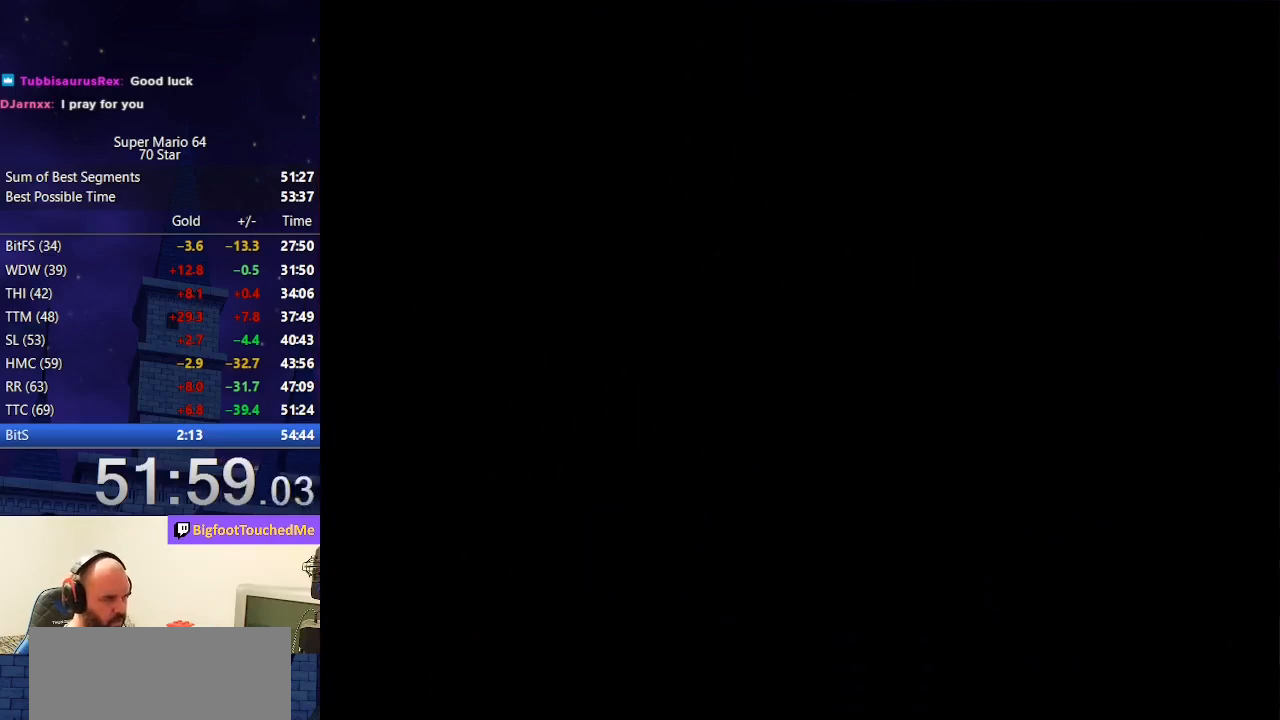
{"buttons": ["C_LEFT"], "left_stick": "center", "events": [[367, "C_LEFT", "down"], [433, "C_LEFT", "up"], [467, "C_LEFT", "down"]]}
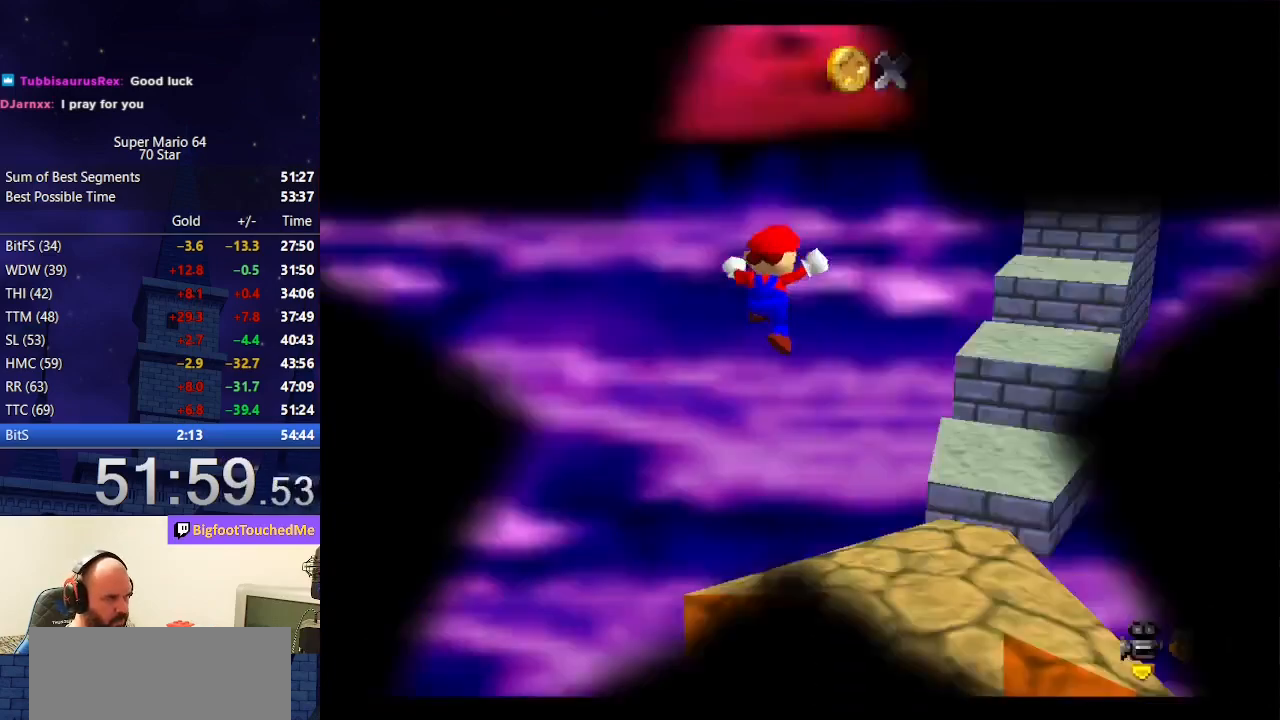
{"buttons": [], "left_stick": "up", "events": [[67, "C_LEFT", "up"], [67, "left_stick", "up"]]}
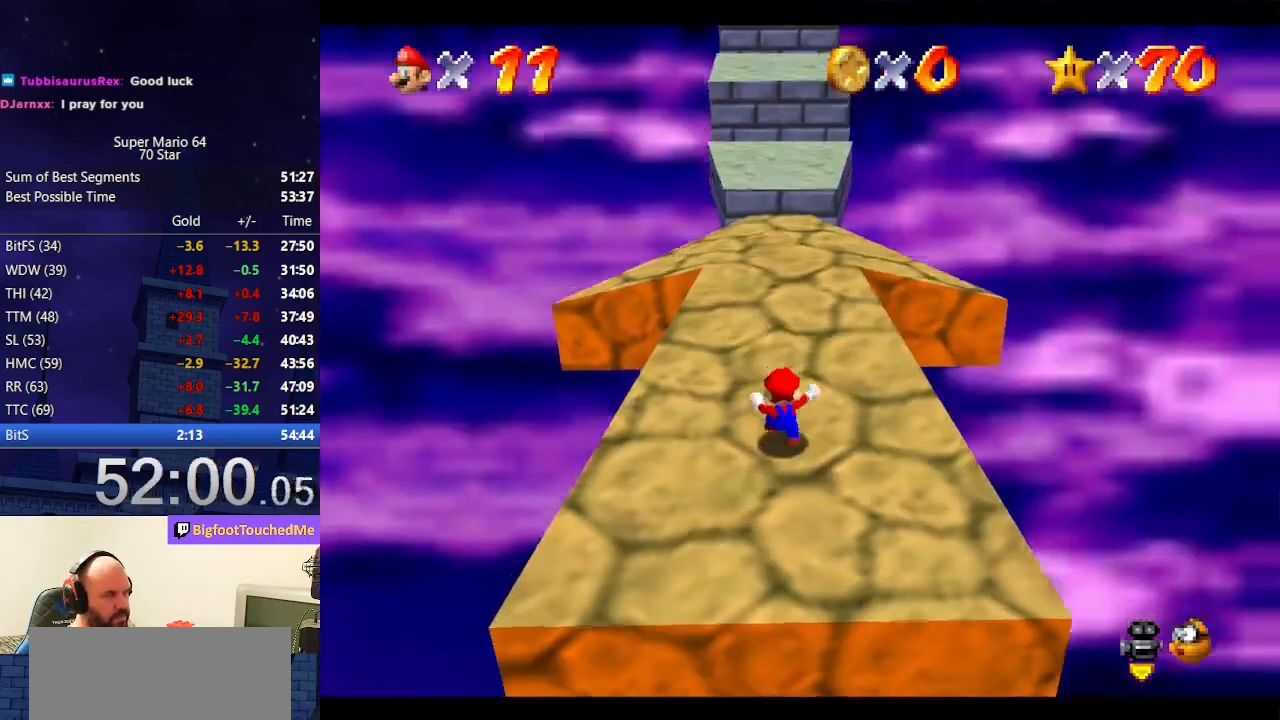
{"buttons": [], "left_stick": "up", "events": []}
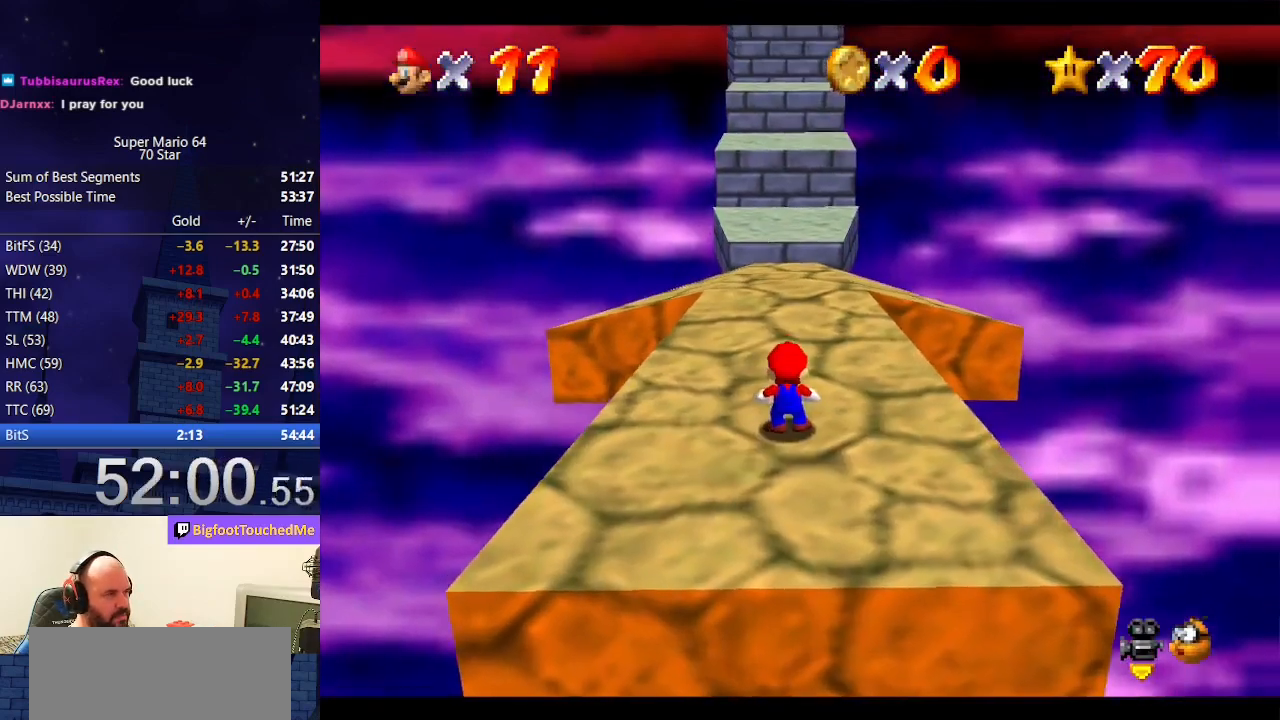
{"buttons": ["A", "Z"], "left_stick": "up", "events": [[333, "Z", "down"], [367, "A", "down"]]}
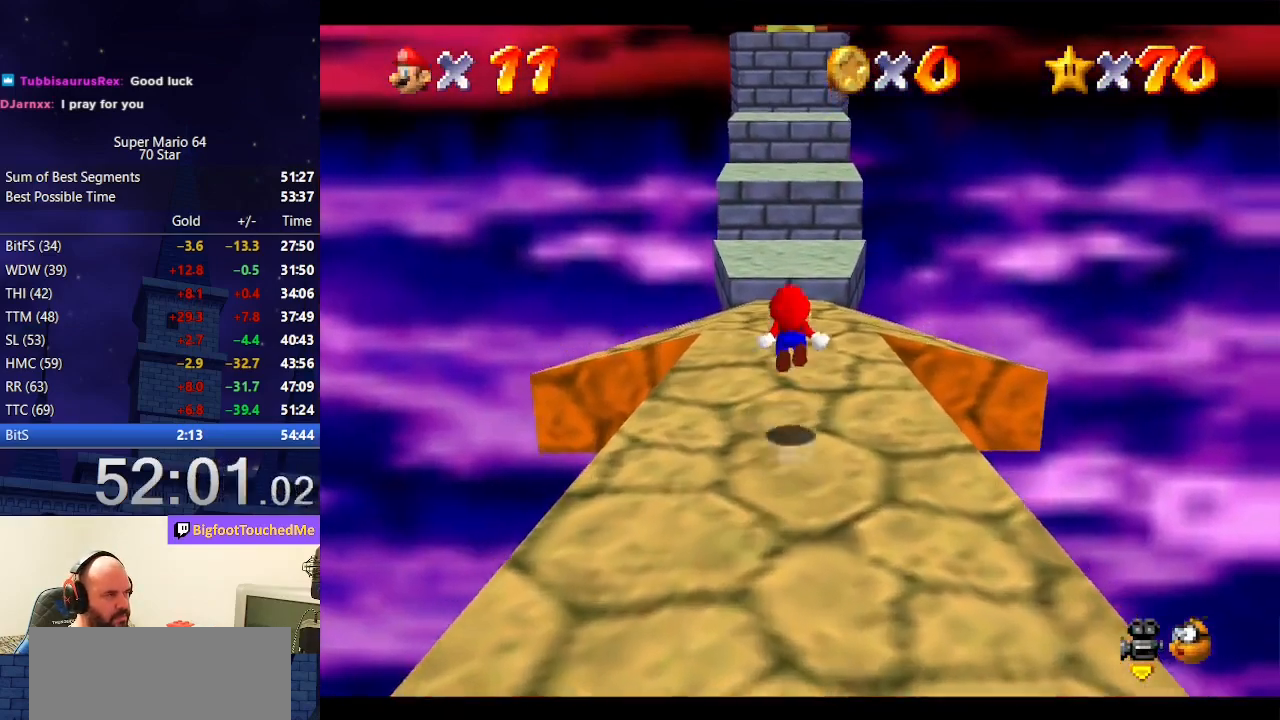
{"buttons": ["Z"], "left_stick": "up-right", "events": [[67, "A", "up"], [167, "left_stick", "up-right"]]}
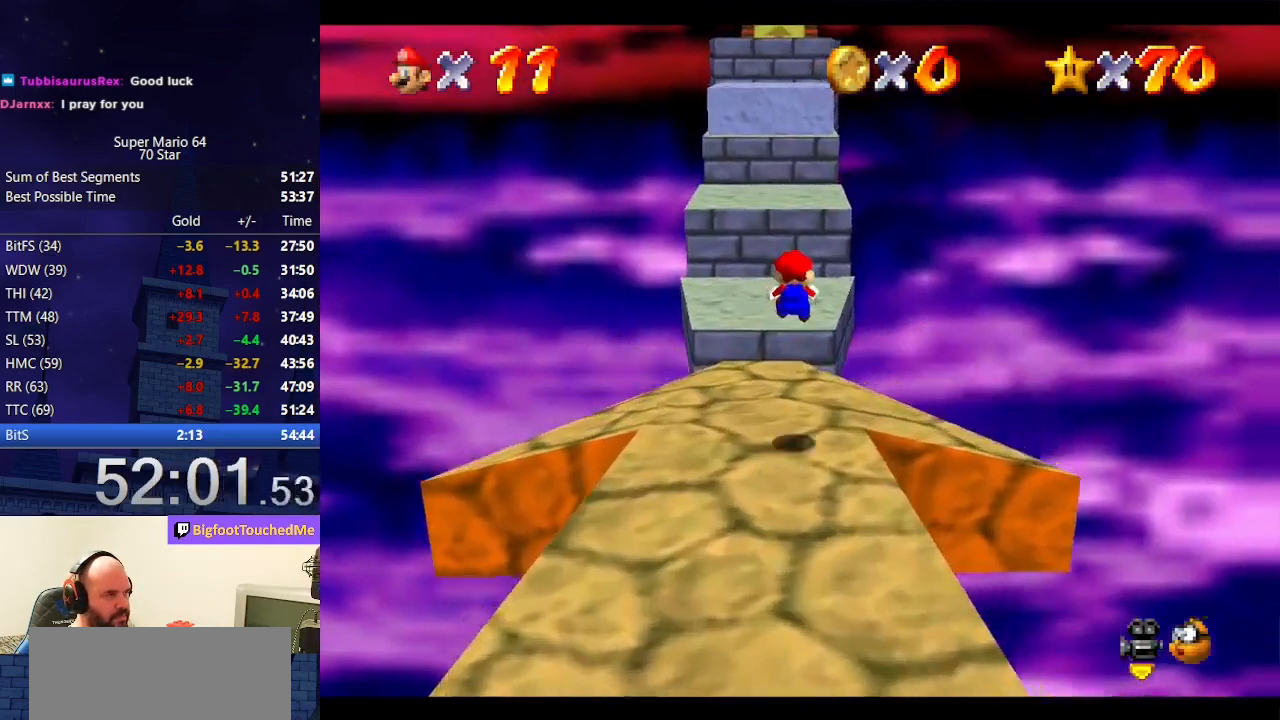
{"buttons": ["Z"], "left_stick": "up", "events": [[167, "left_stick", "up"]]}
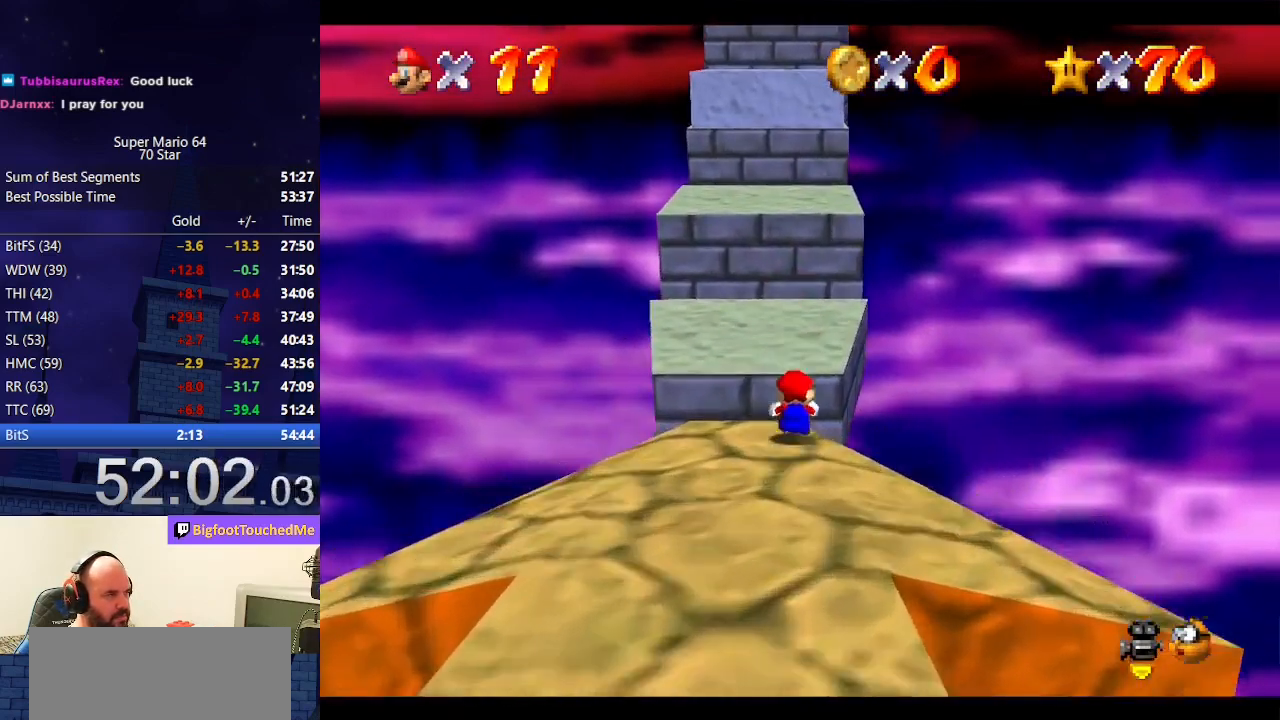
{"buttons": ["A", "Z"], "left_stick": "up", "events": [[33, "A", "down"]]}
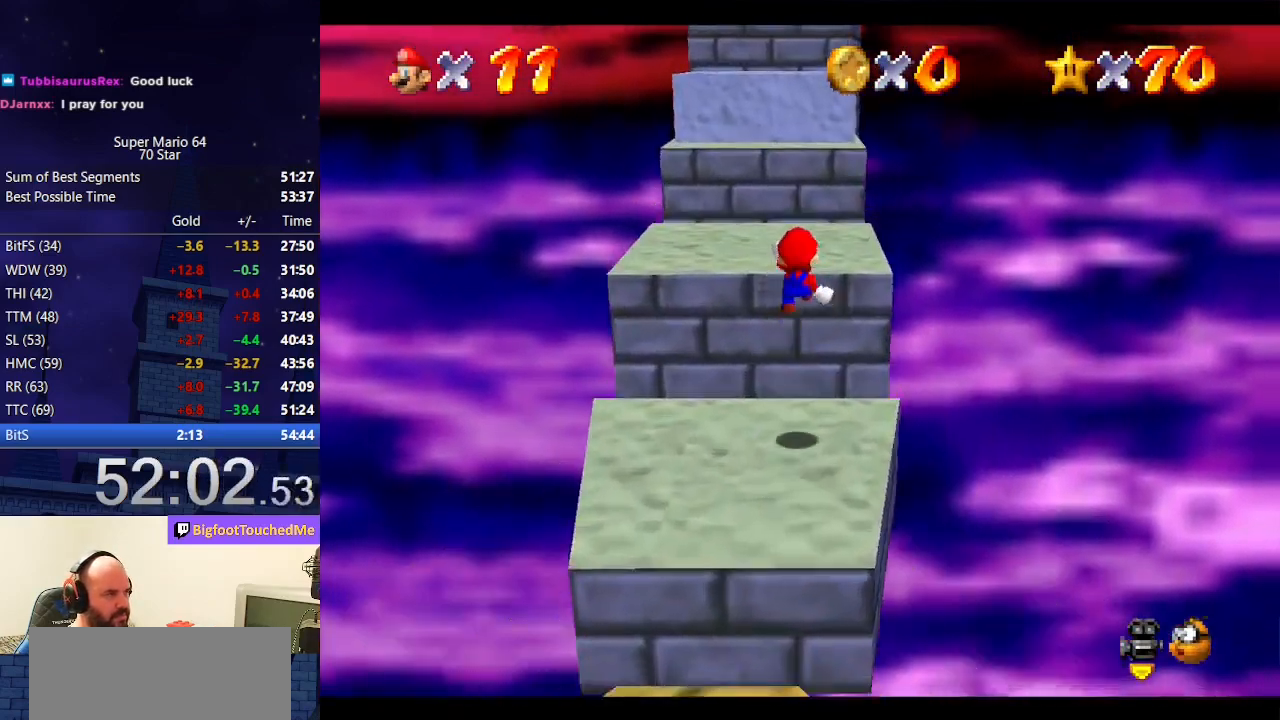
{"buttons": [], "left_stick": "up", "events": [[33, "A", "up"], [67, "Z", "up"]]}
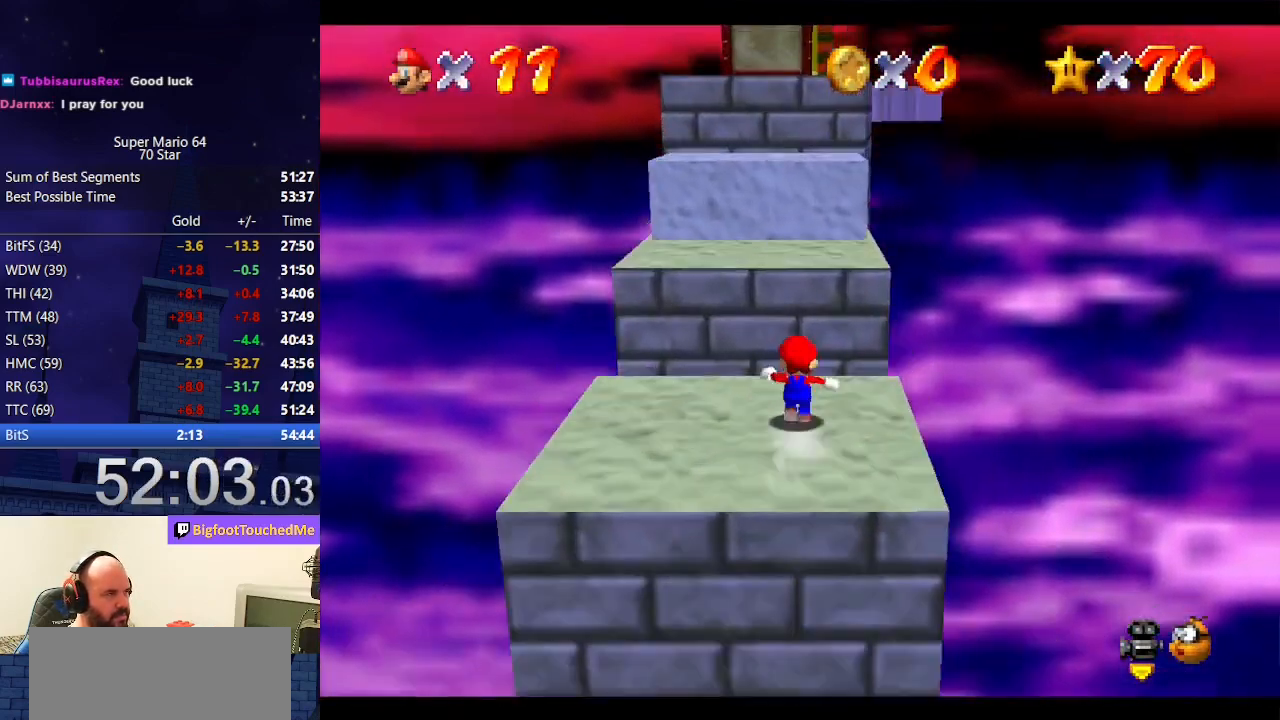
{"buttons": [], "left_stick": "up", "events": [[67, "A", "down"], [200, "left_stick", "up-right"], [233, "A", "up"], [500, "left_stick", "up"]]}
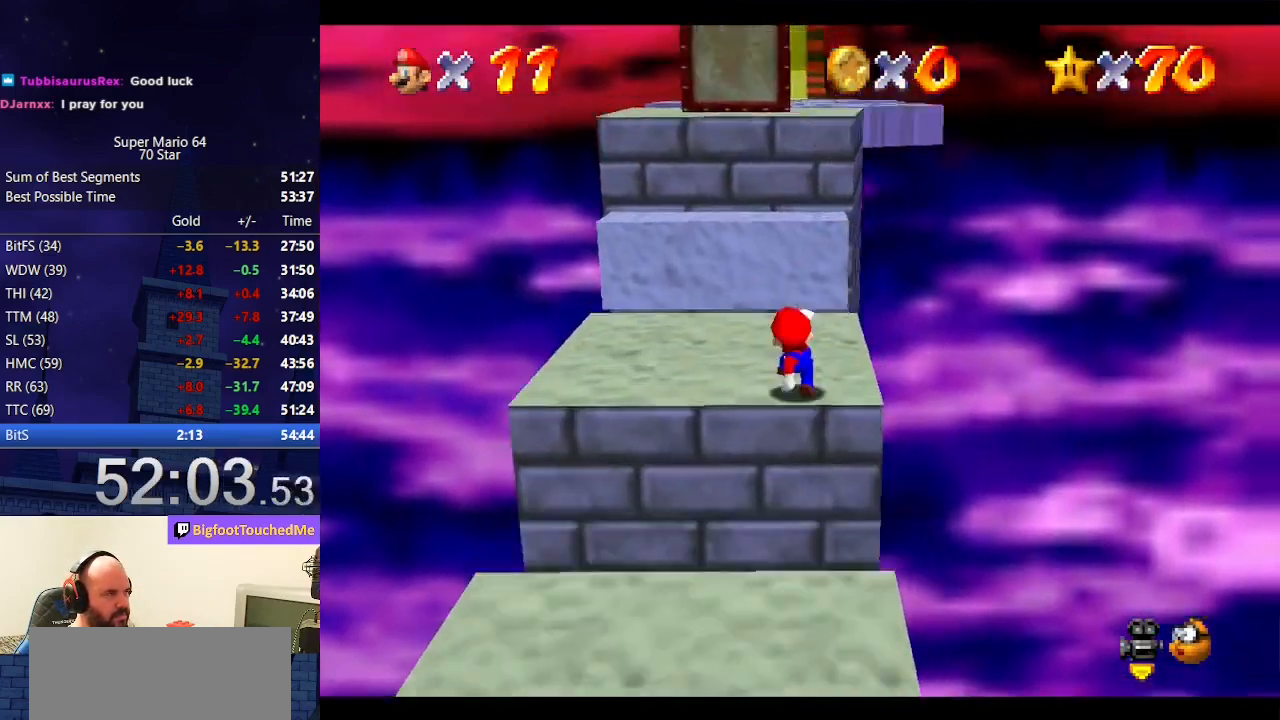
{"buttons": [], "left_stick": "up", "events": [[67, "A", "down"], [267, "B", "down"], [300, "left_stick", "up-right"], [367, "A", "up"], [367, "B", "up"], [500, "left_stick", "up"]]}
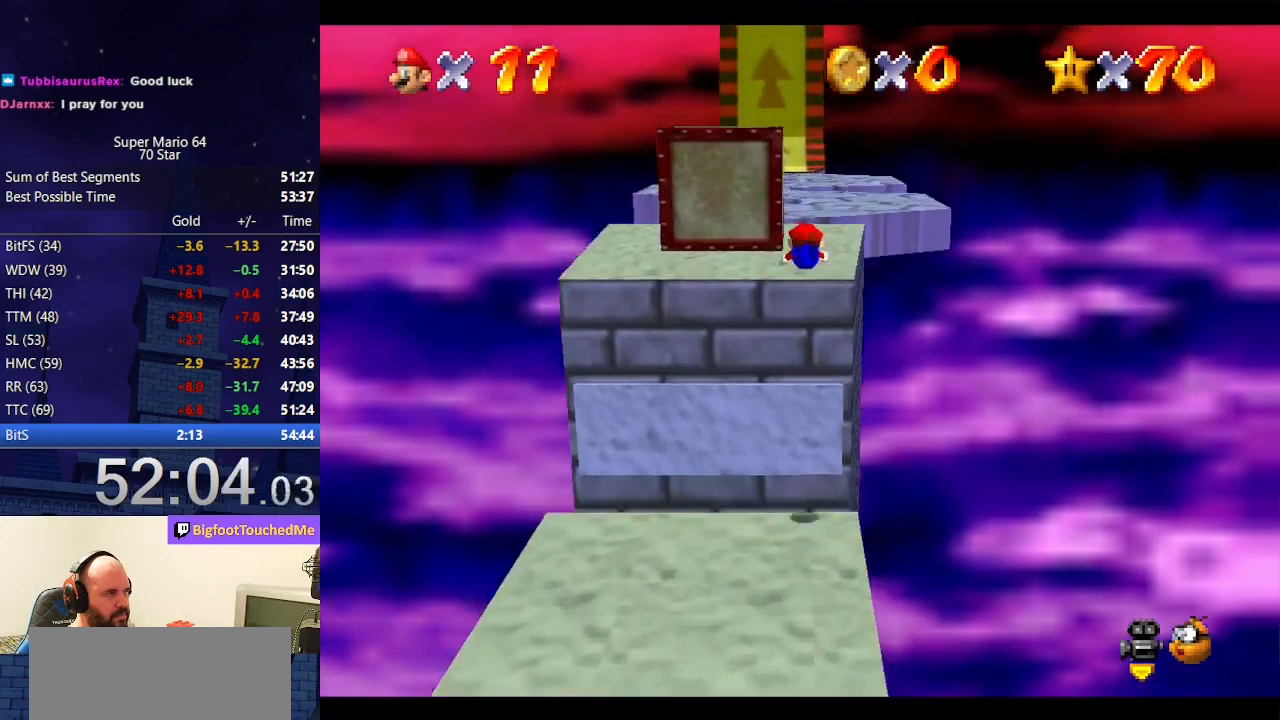
{"buttons": [], "left_stick": "up", "events": [[333, "A", "down"], [333, "B", "down"], [467, "B", "up"], [500, "A", "up"]]}
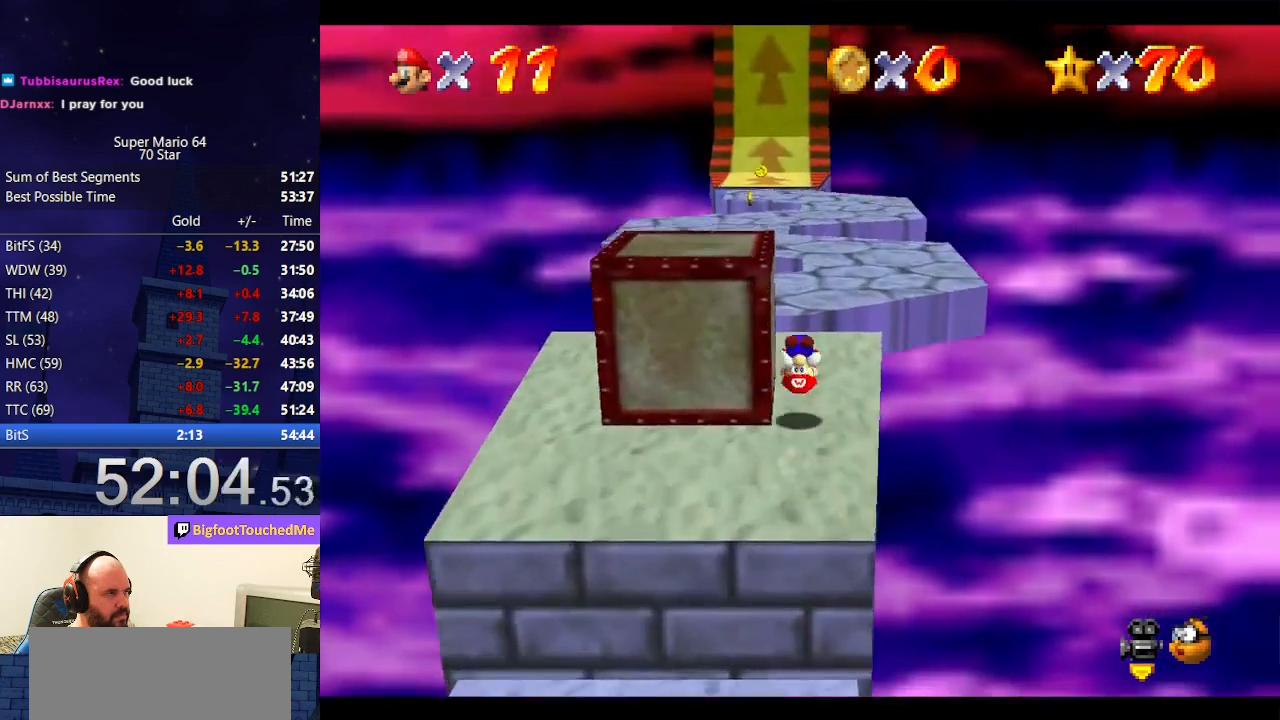
{"buttons": [], "left_stick": "up", "events": []}
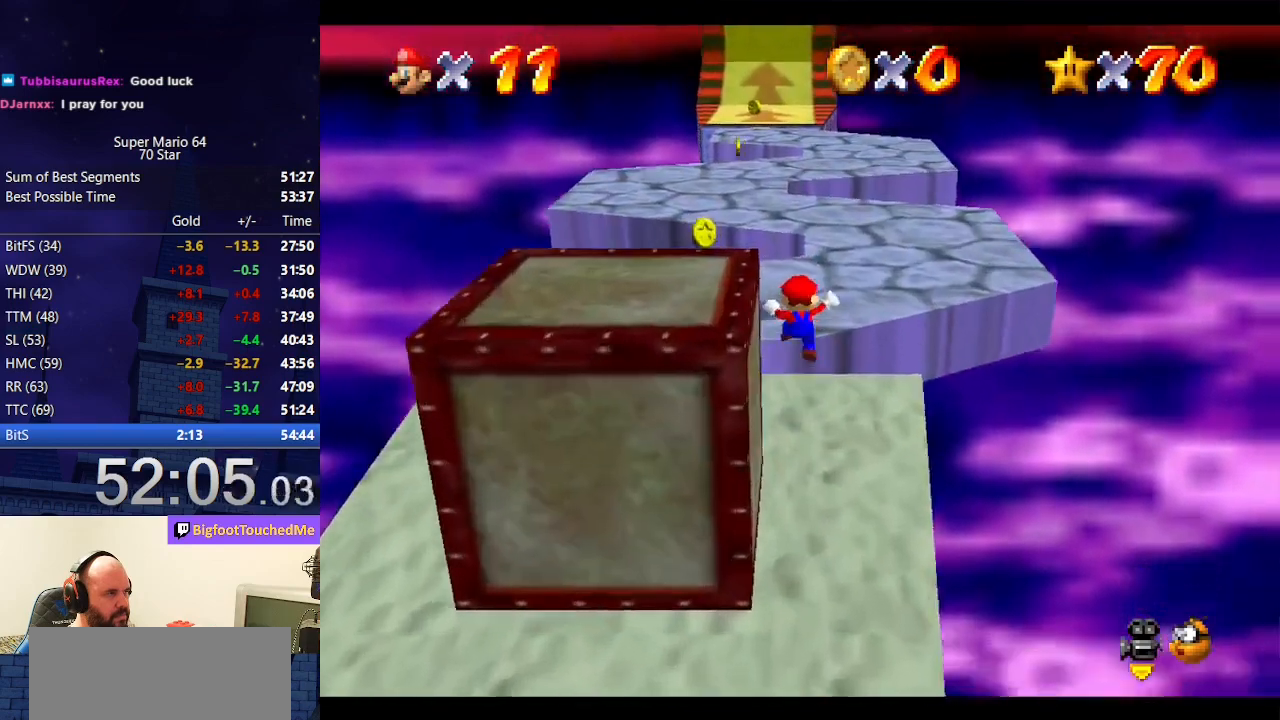
{"buttons": ["A"], "left_stick": "up", "events": [[133, "A", "down"], [167, "B", "down"], [500, "B", "up"]]}
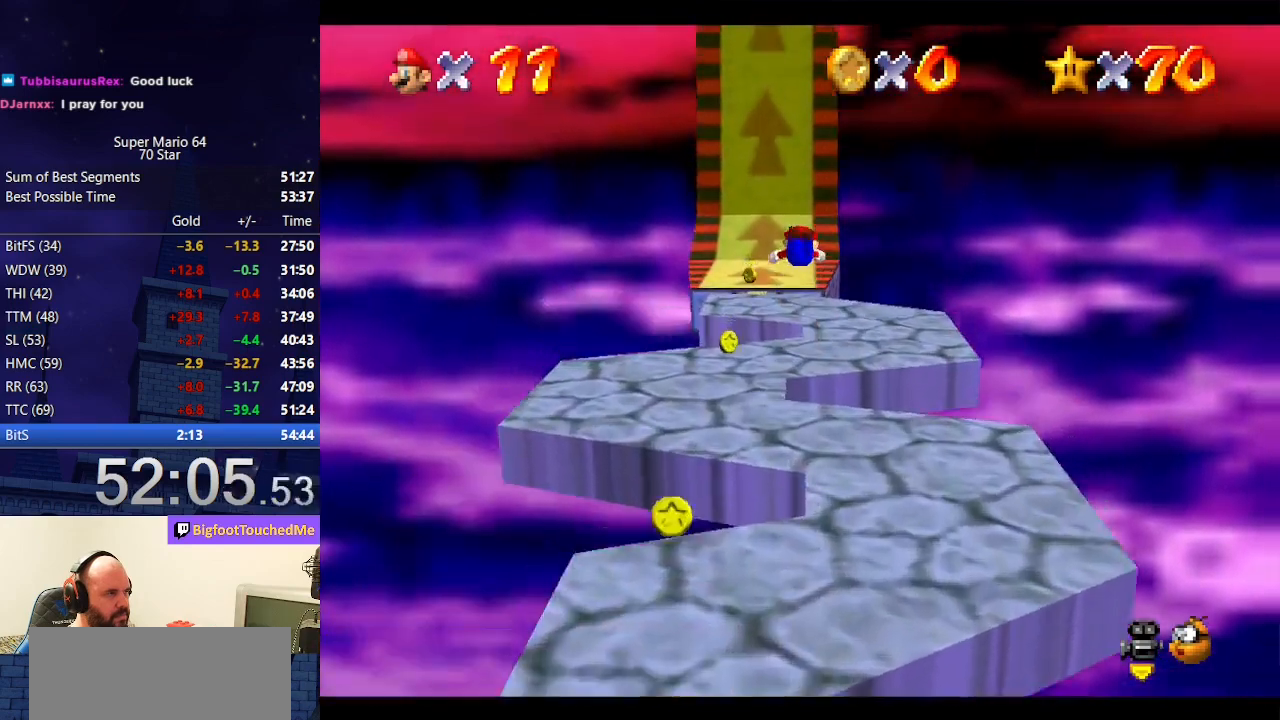
{"buttons": [], "left_stick": "up", "events": [[33, "A", "up"]]}
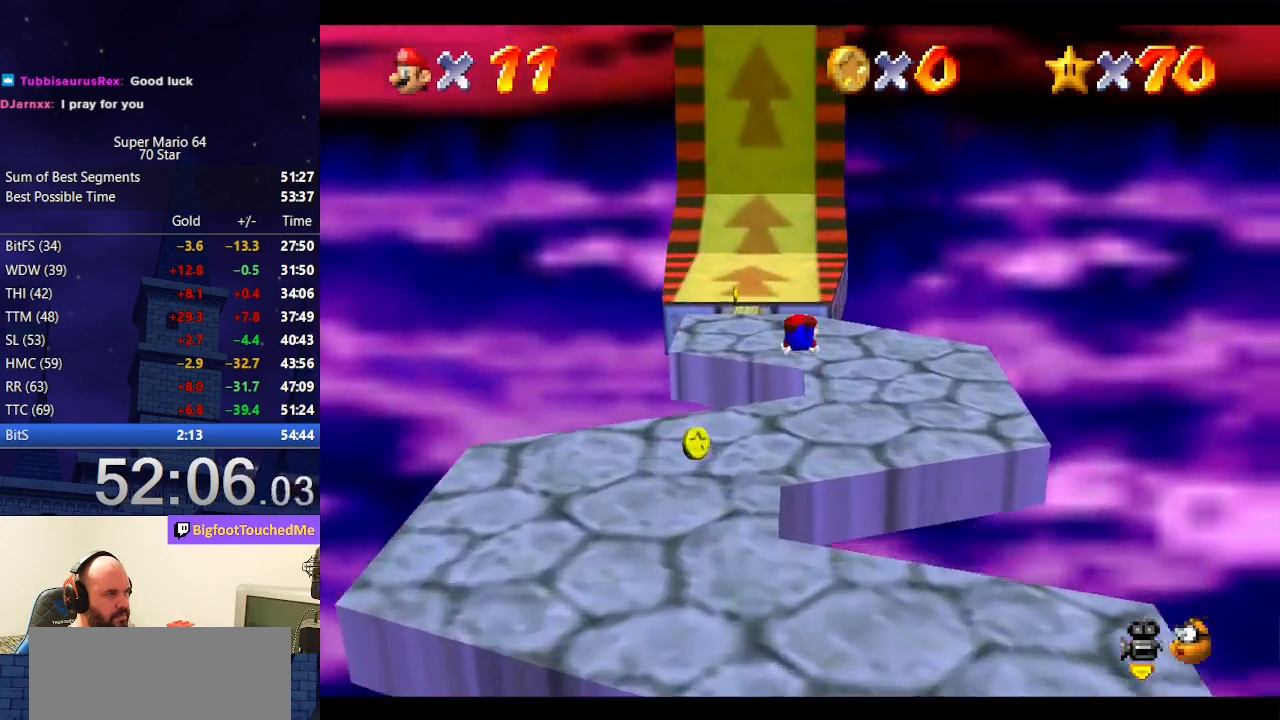
{"buttons": ["A", "B"], "left_stick": "up", "events": [[233, "A", "down"], [300, "B", "down"]]}
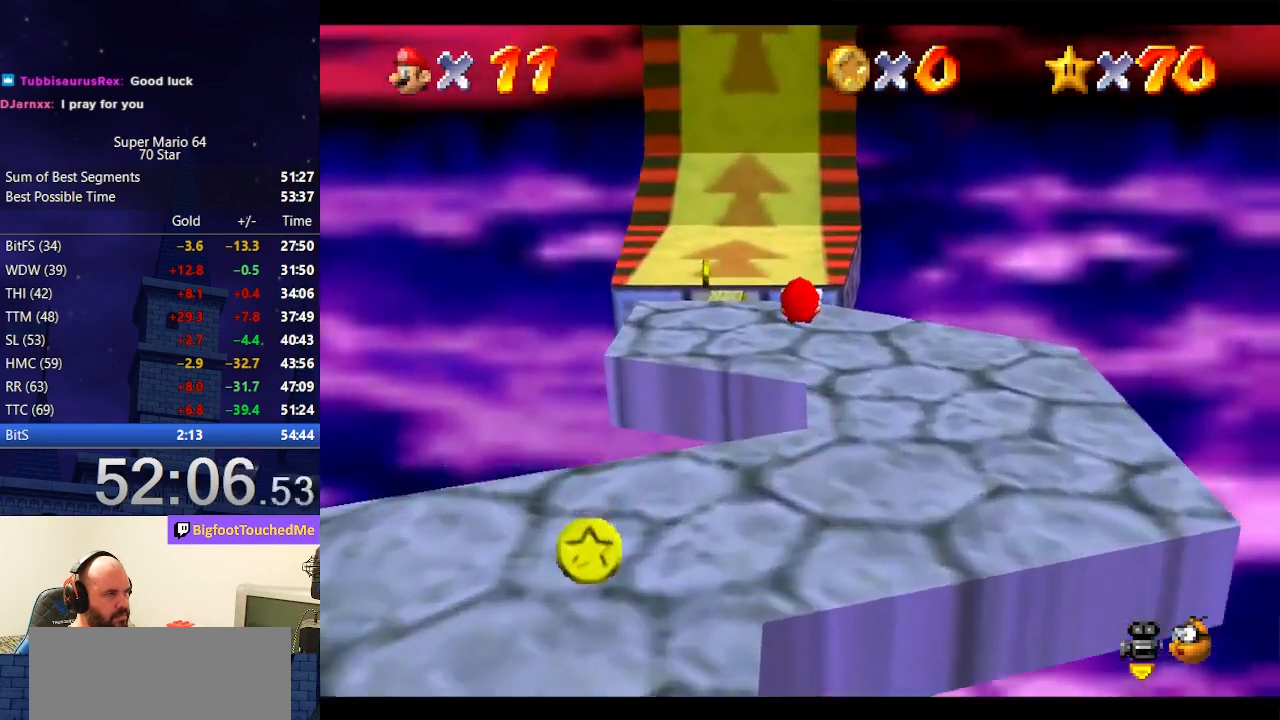
{"buttons": ["A"], "left_stick": "up", "events": [[33, "B", "up"], [267, "left_stick", "center"], [300, "B", "down"], [433, "left_stick", "up"], [500, "B", "up"]]}
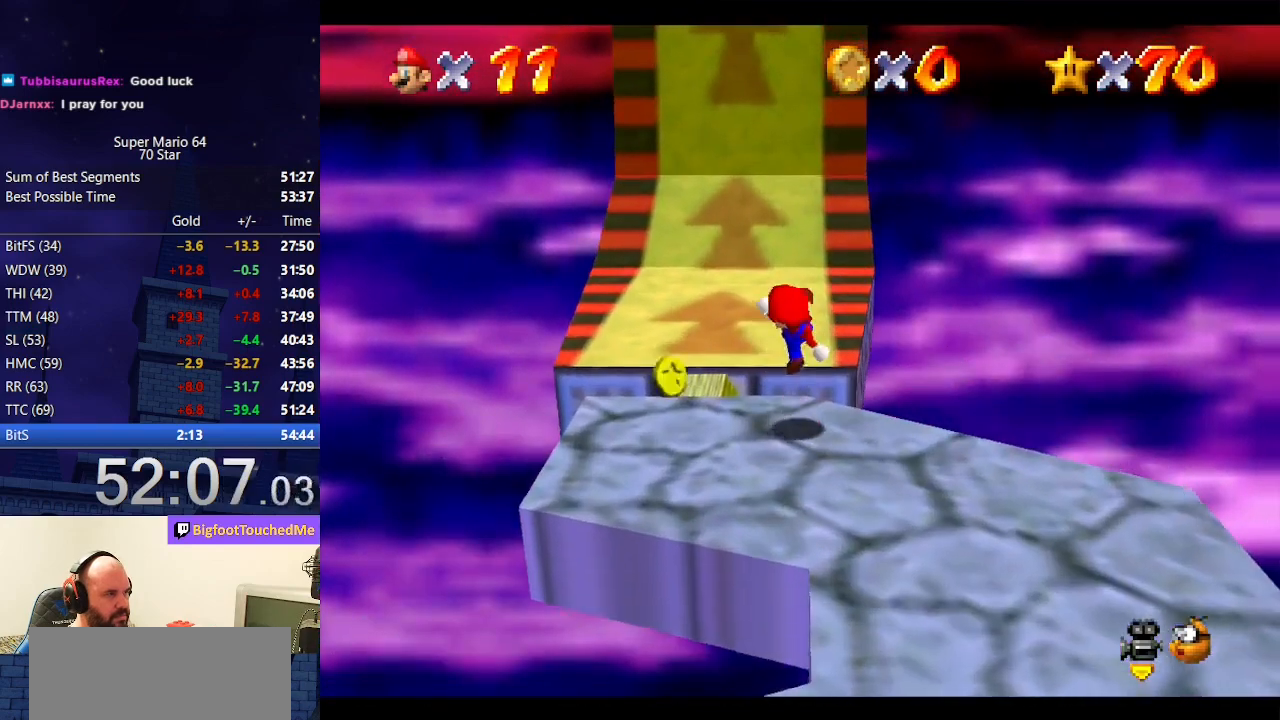
{"buttons": ["A"], "left_stick": "up", "events": [[33, "A", "up"], [200, "A", "down"]]}
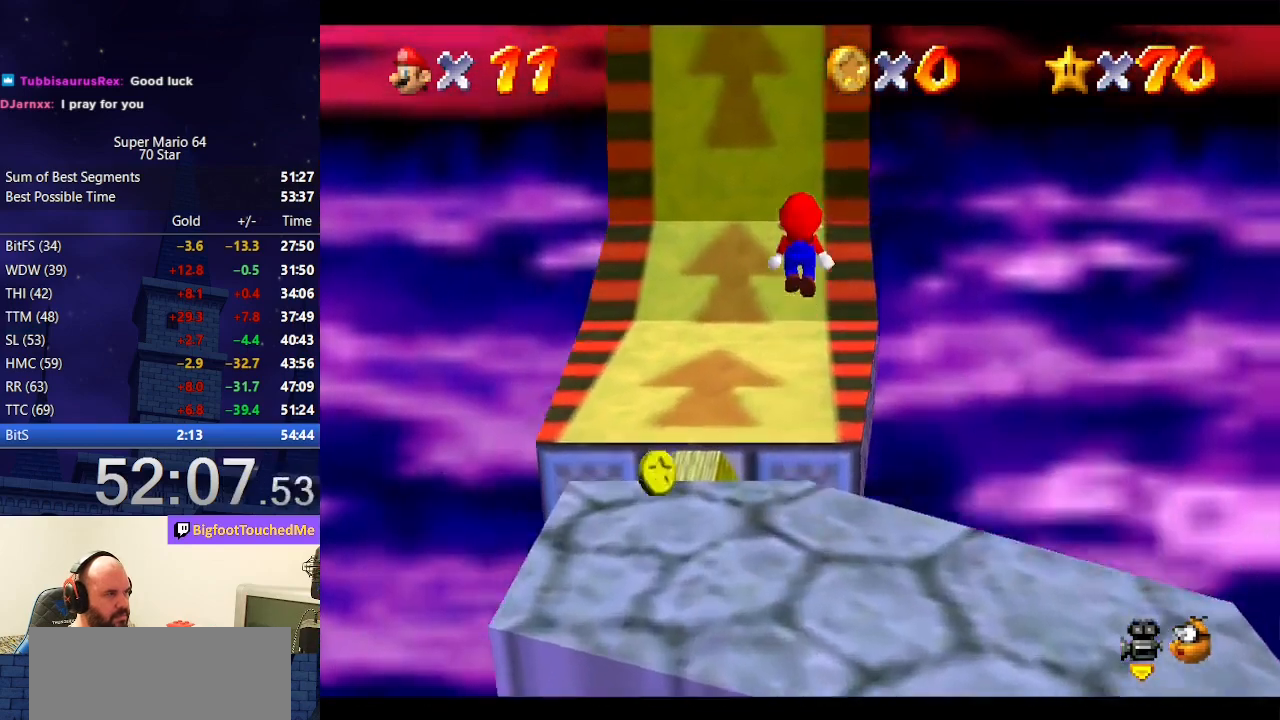
{"buttons": ["A", "B"], "left_stick": "up", "events": [[500, "B", "down"]]}
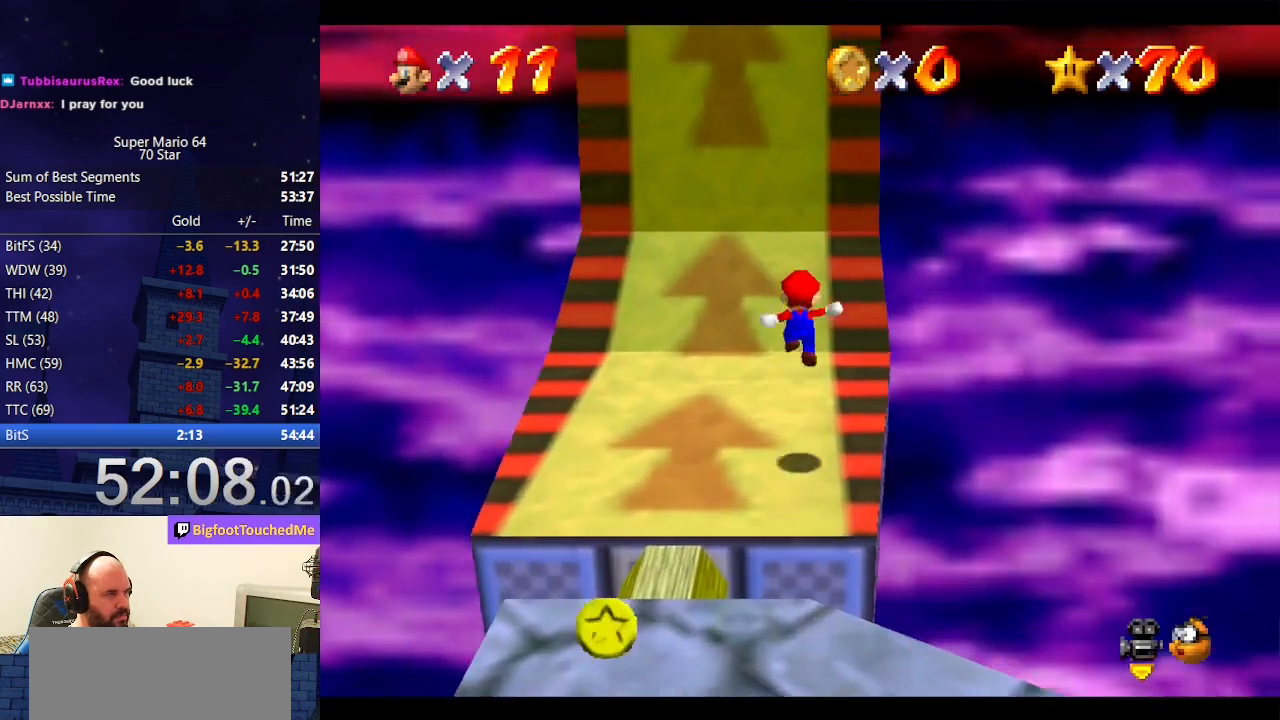
{"buttons": [], "left_stick": "up", "events": [[133, "B", "up"], [167, "A", "up"], [233, "A", "down"], [233, "B", "down"], [367, "A", "up"], [367, "B", "up"]]}
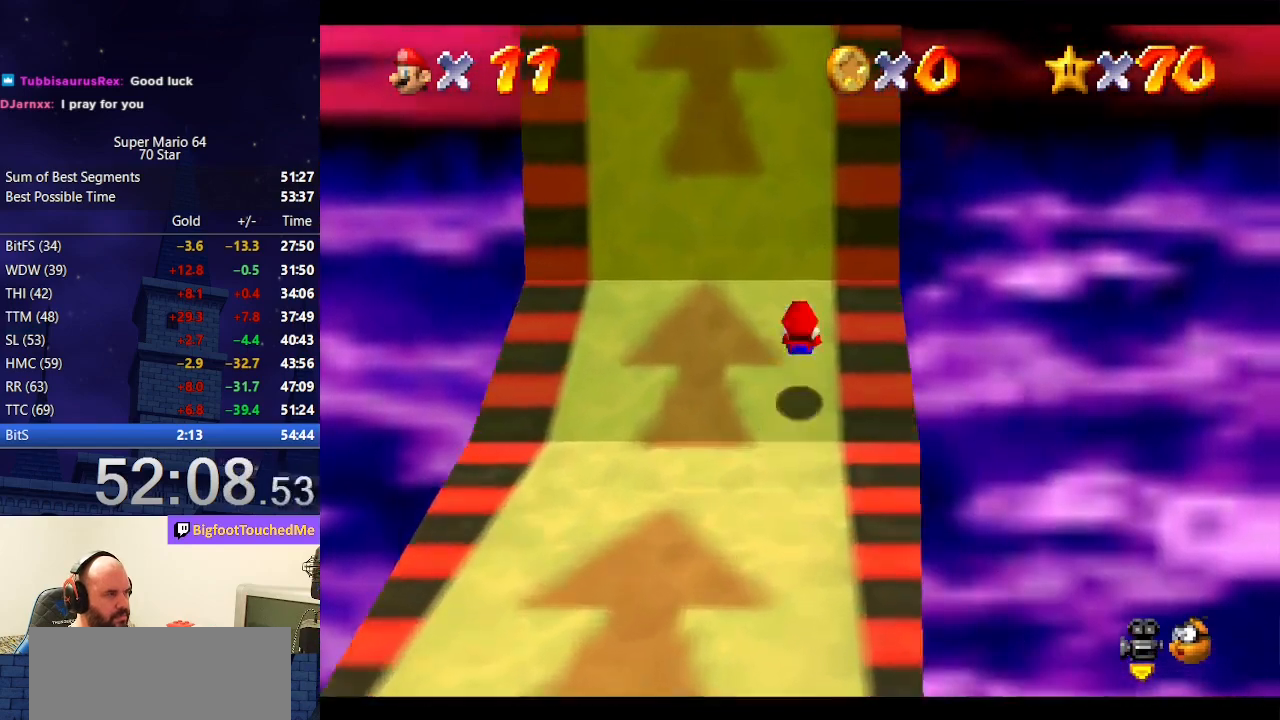
{"buttons": [], "left_stick": "up", "events": []}
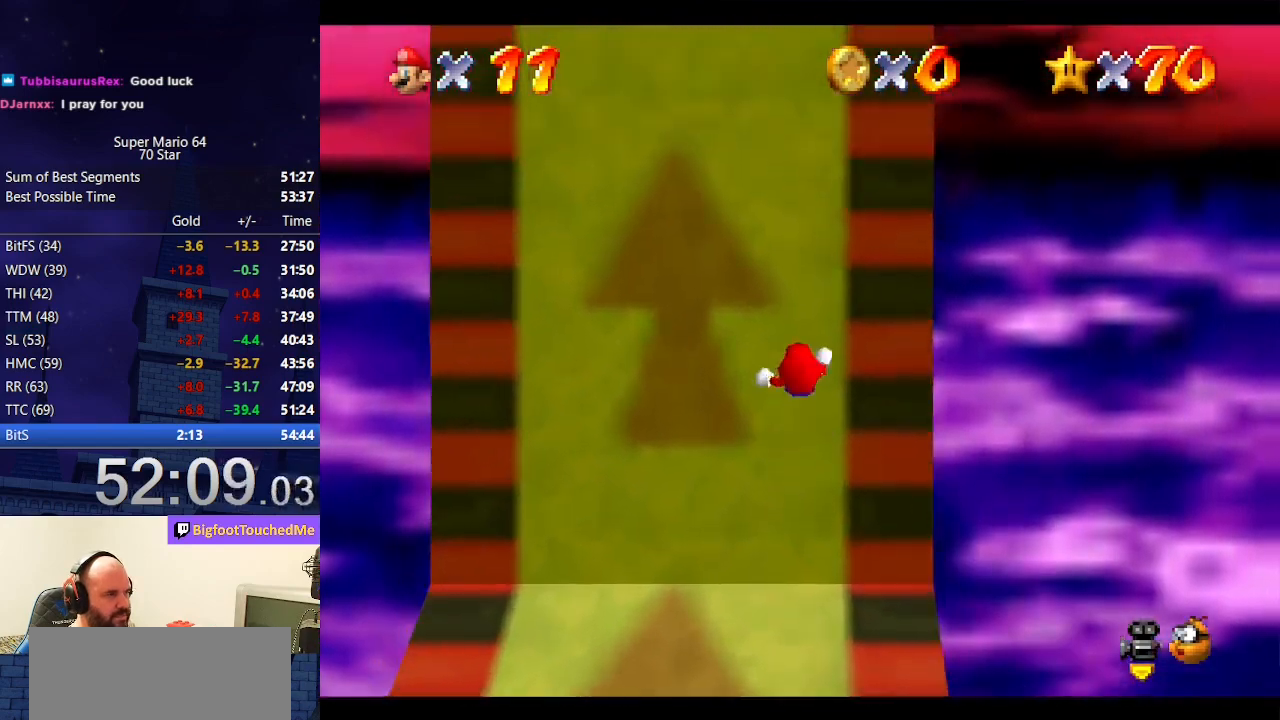
{"buttons": [], "left_stick": "up", "events": []}
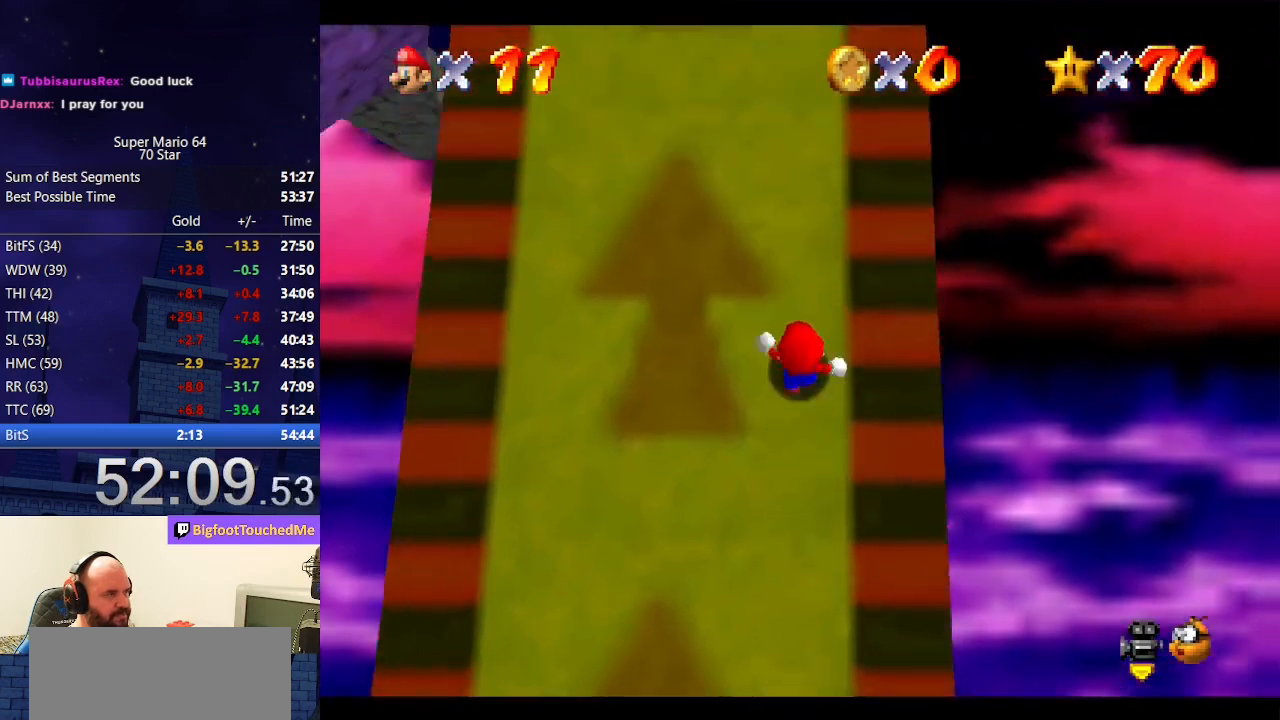
{"buttons": [], "left_stick": "up", "events": []}
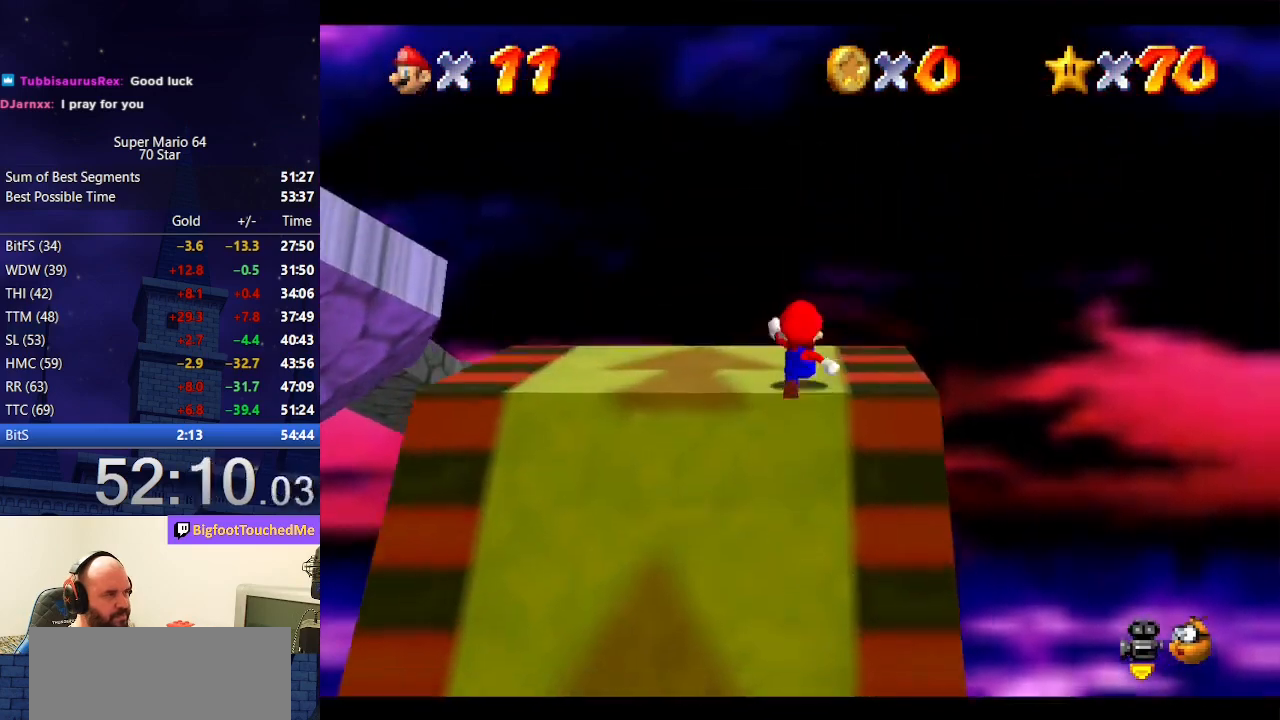
{"buttons": [], "left_stick": "up", "events": []}
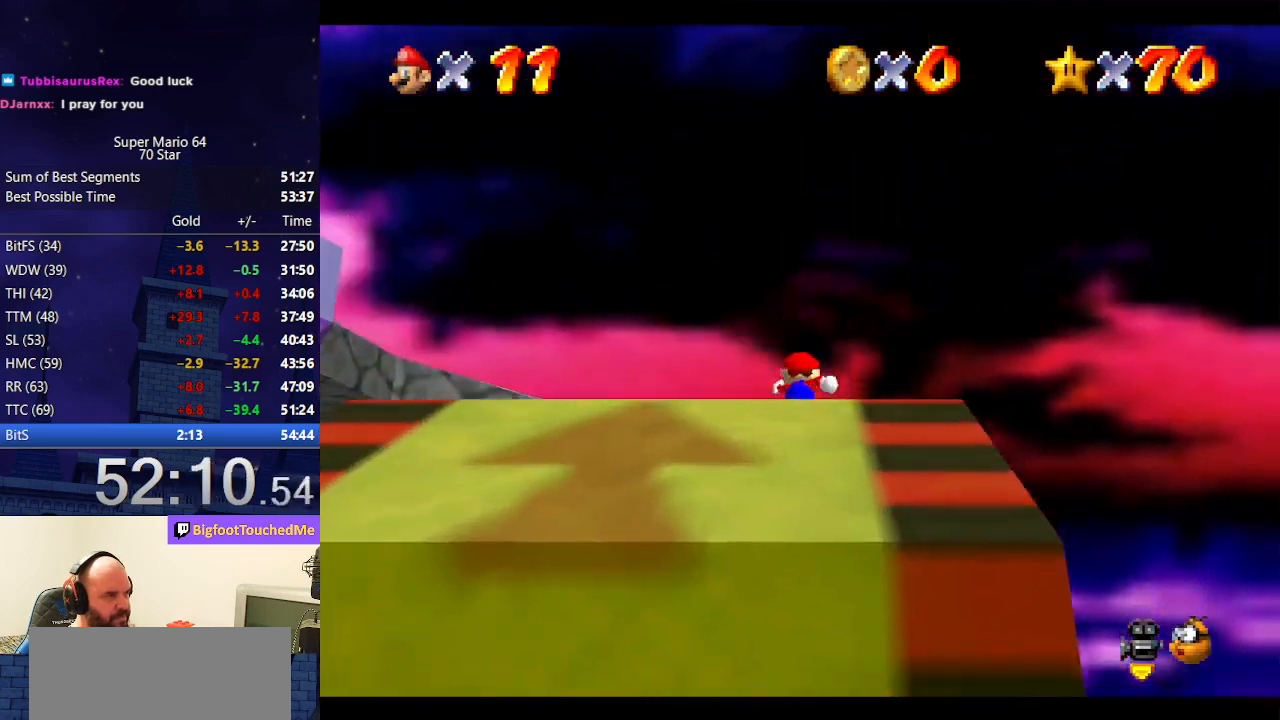
{"buttons": [], "left_stick": "center", "events": [[200, "C_RIGHT", "down"], [200, "left_stick", "center"], [300, "C_RIGHT", "up"], [367, "C_RIGHT", "down"], [467, "C_RIGHT", "up"]]}
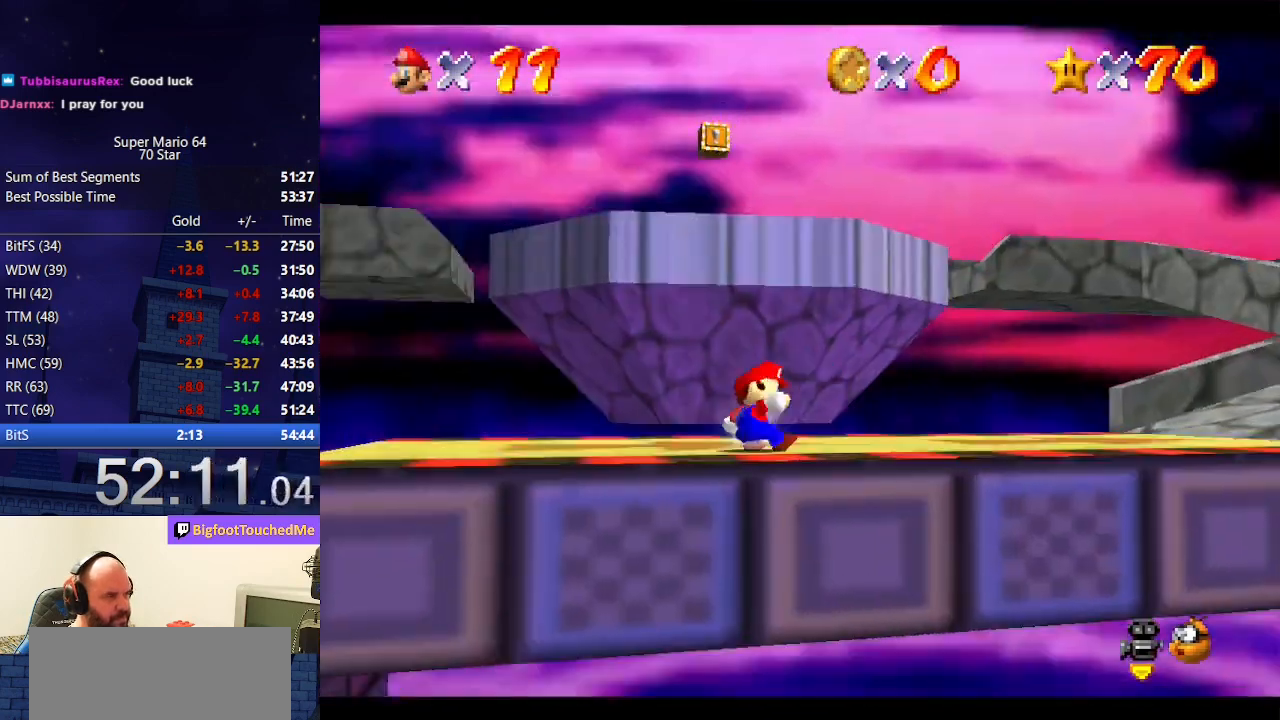
{"buttons": [], "left_stick": "center", "events": []}